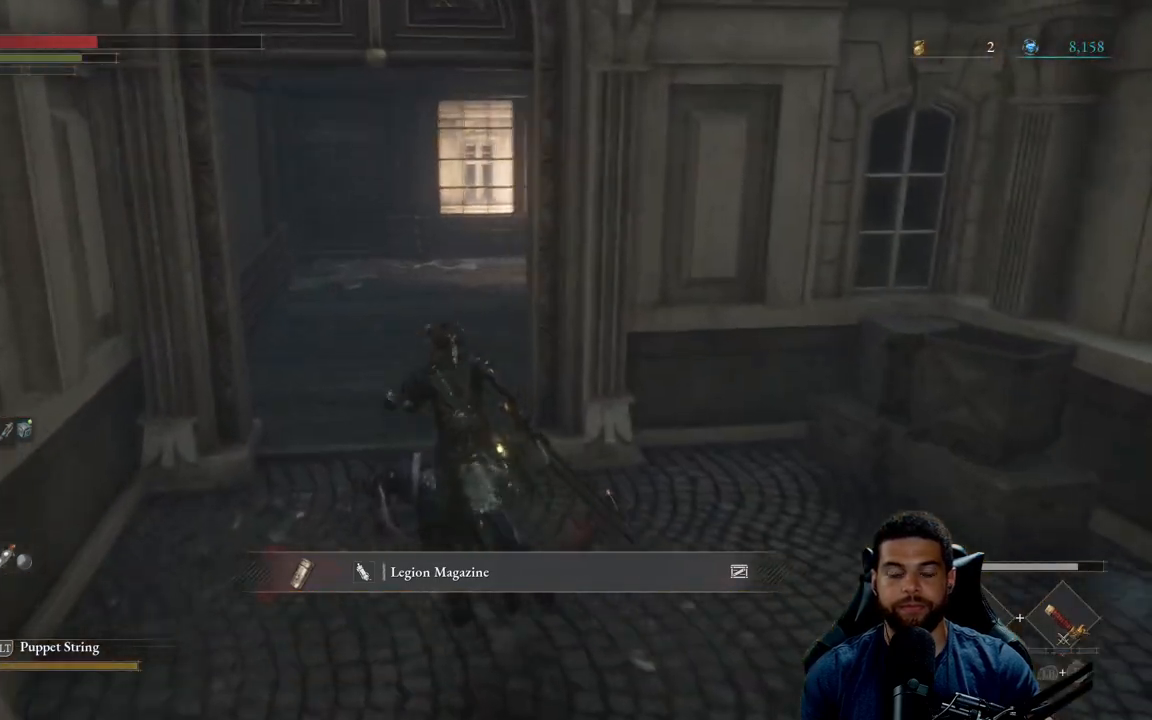
Gameplay with a controller (Xbox layout); each line is a JSON object with the inputs held at the frame after it. "events" lists button and stick changes between this image and that frame as [ms after this image, input, new state], when the widget could be followed in between.
{"buttons": ["B"], "left_stick": "up", "right_stick": "up-right", "events": []}
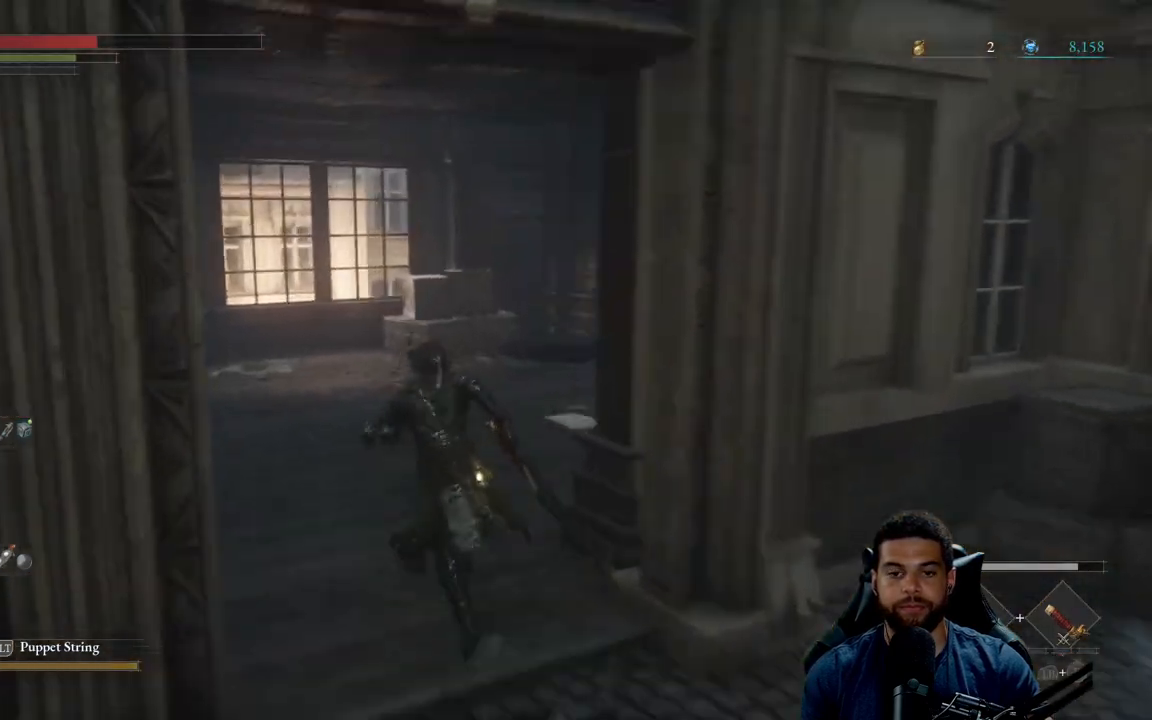
{"buttons": ["B"], "left_stick": "up", "right_stick": "center", "events": [[83, "right_stick", "center"]]}
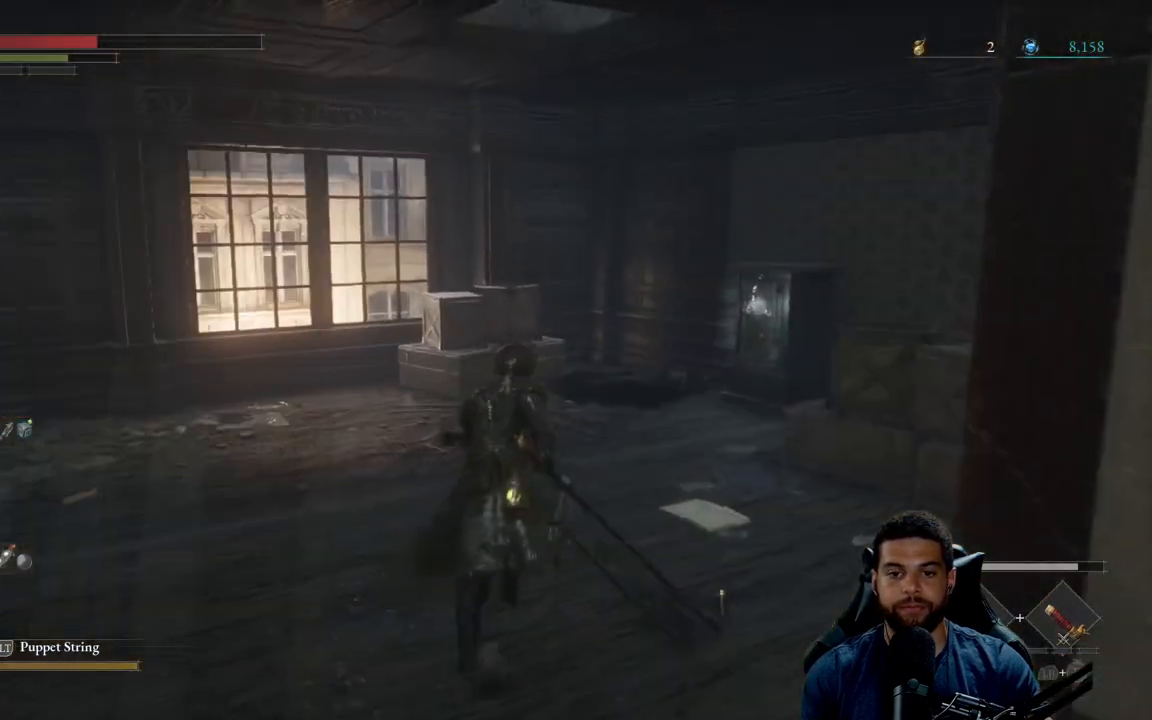
{"buttons": ["B"], "left_stick": "up", "right_stick": "center", "events": []}
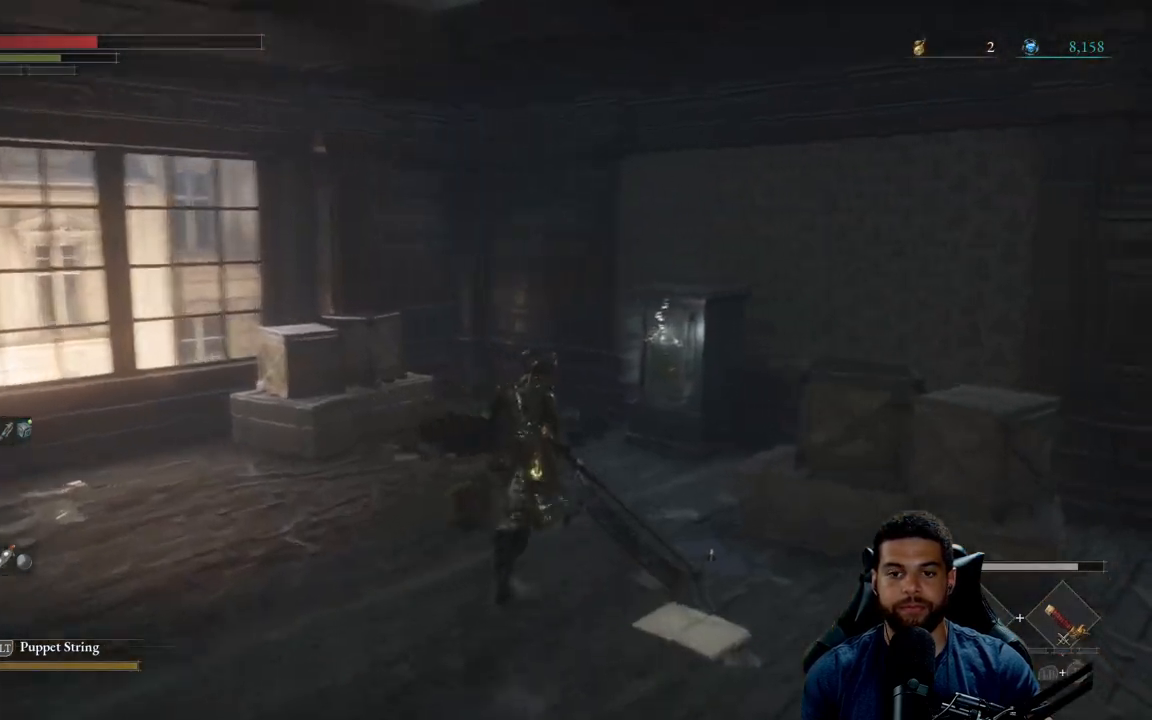
{"buttons": [], "left_stick": "up", "right_stick": "center", "events": [[383, "B", "up"]]}
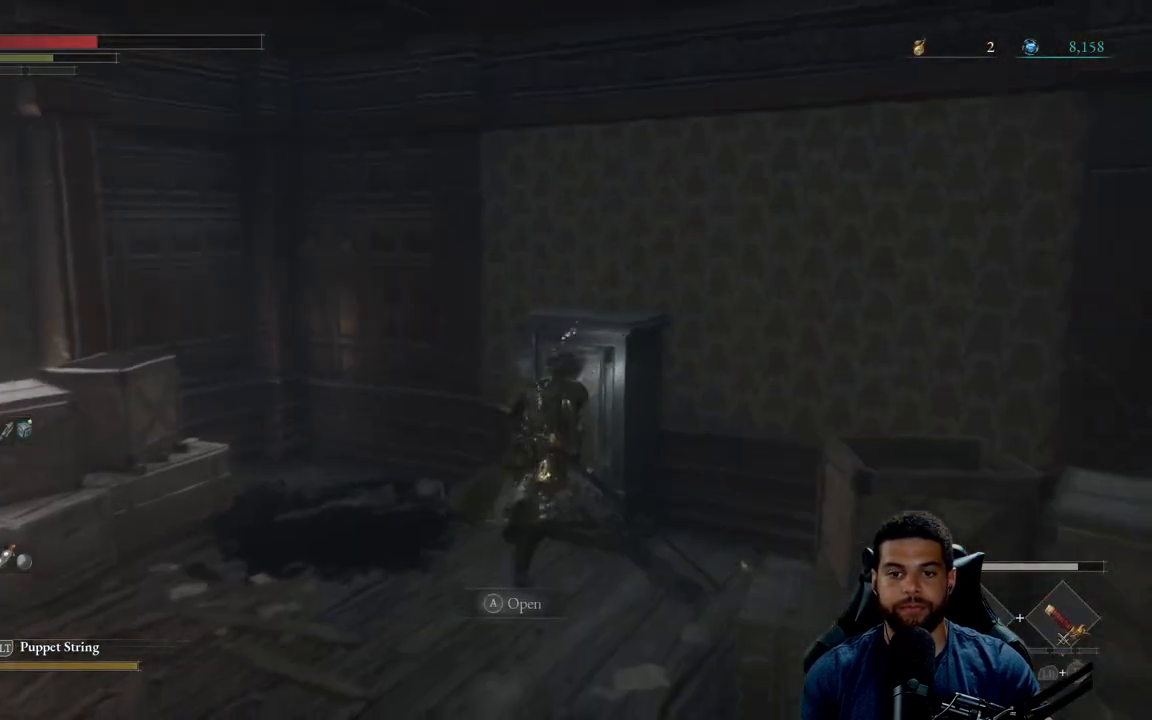
{"buttons": [], "left_stick": "center", "right_stick": "center", "events": [[17, "A", "down"], [33, "left_stick", "center"], [133, "A", "up"]]}
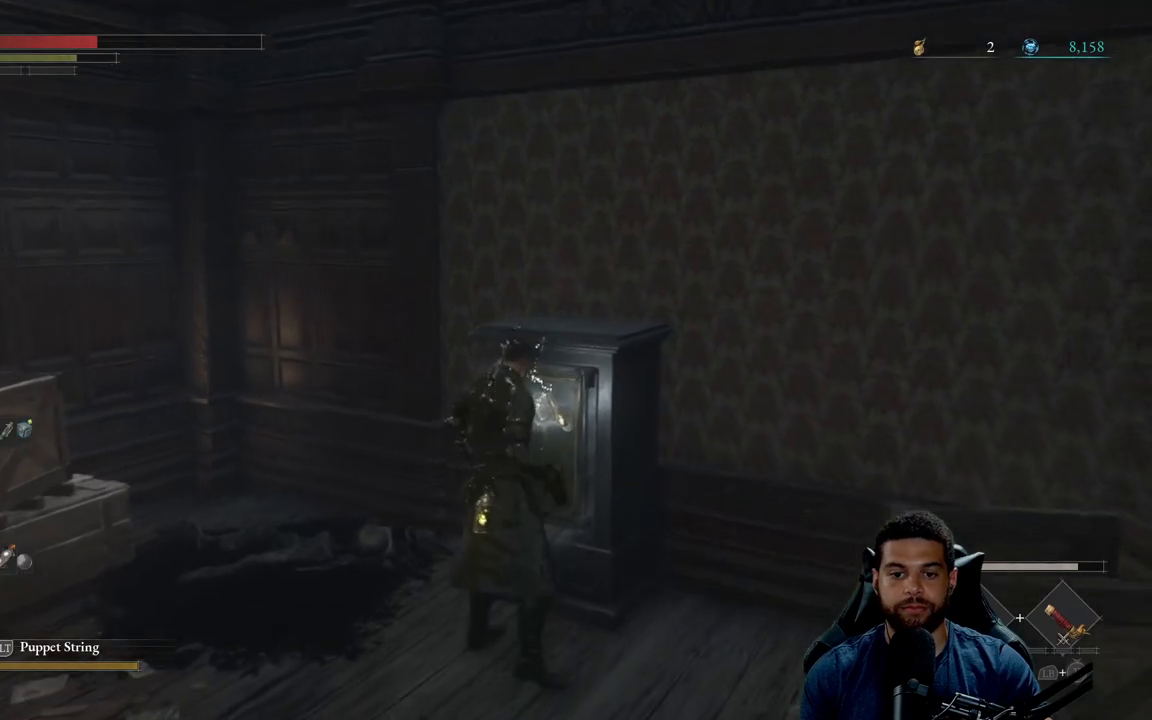
{"buttons": [], "left_stick": "center", "right_stick": "center", "events": []}
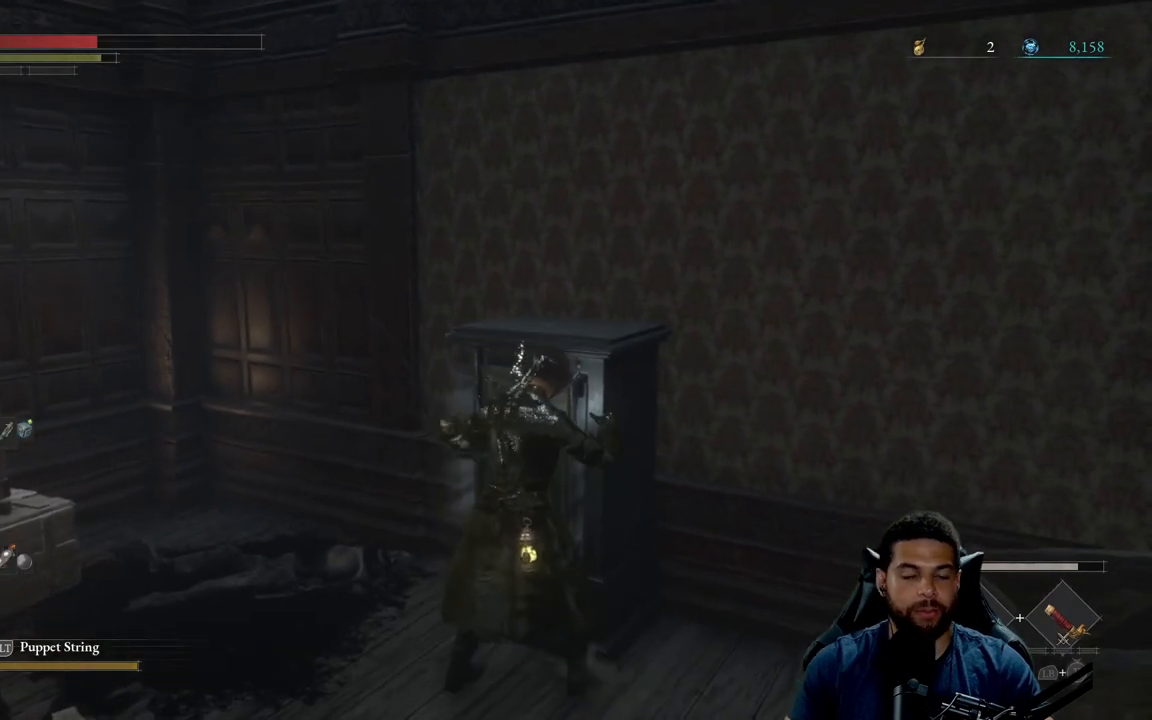
{"buttons": [], "left_stick": "center", "right_stick": "center", "events": []}
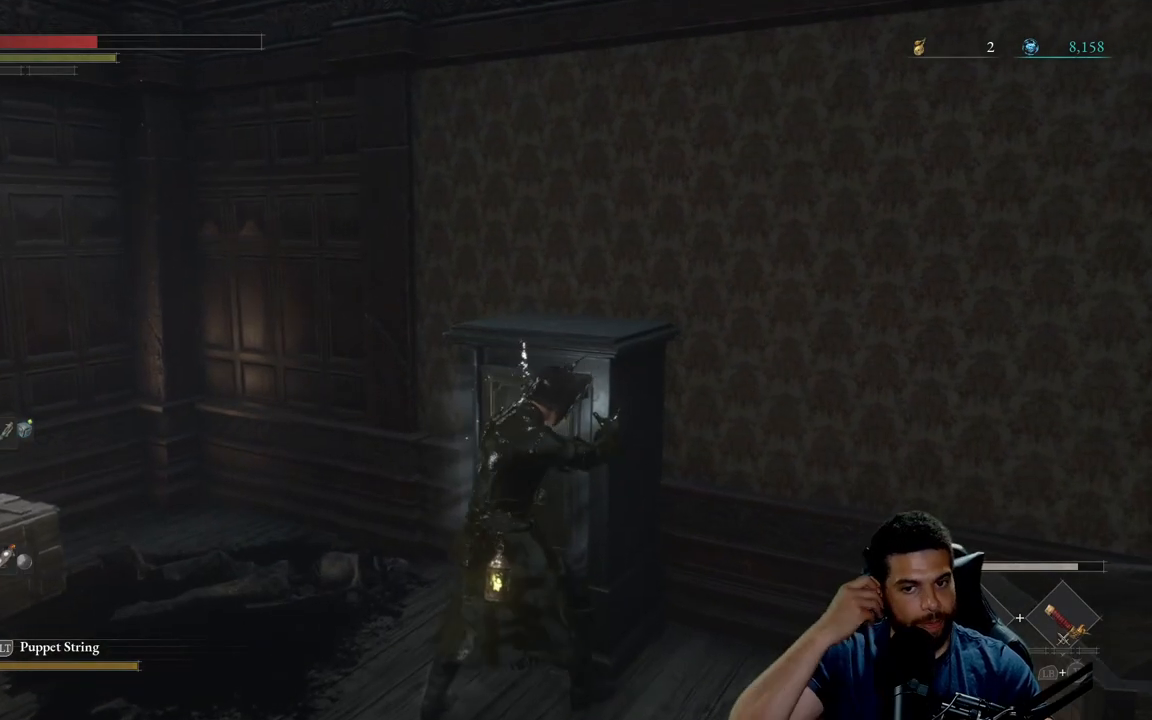
{"buttons": [], "left_stick": "center", "right_stick": "center", "events": []}
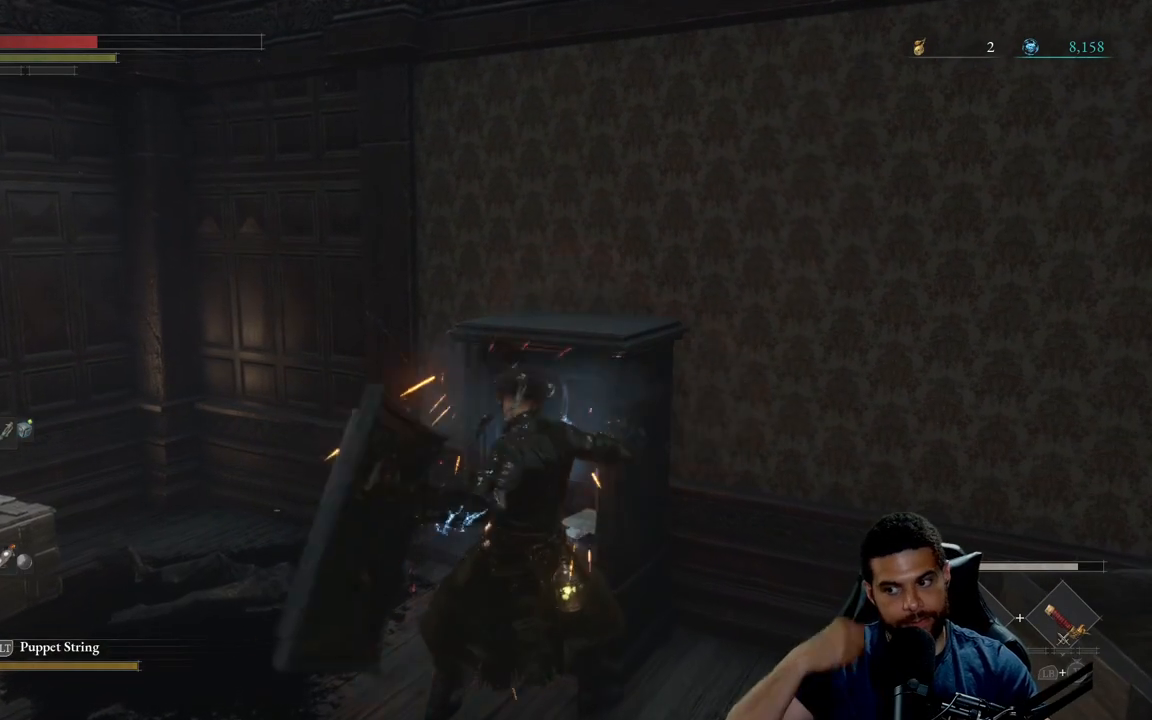
{"buttons": [], "left_stick": "center", "right_stick": "center", "events": []}
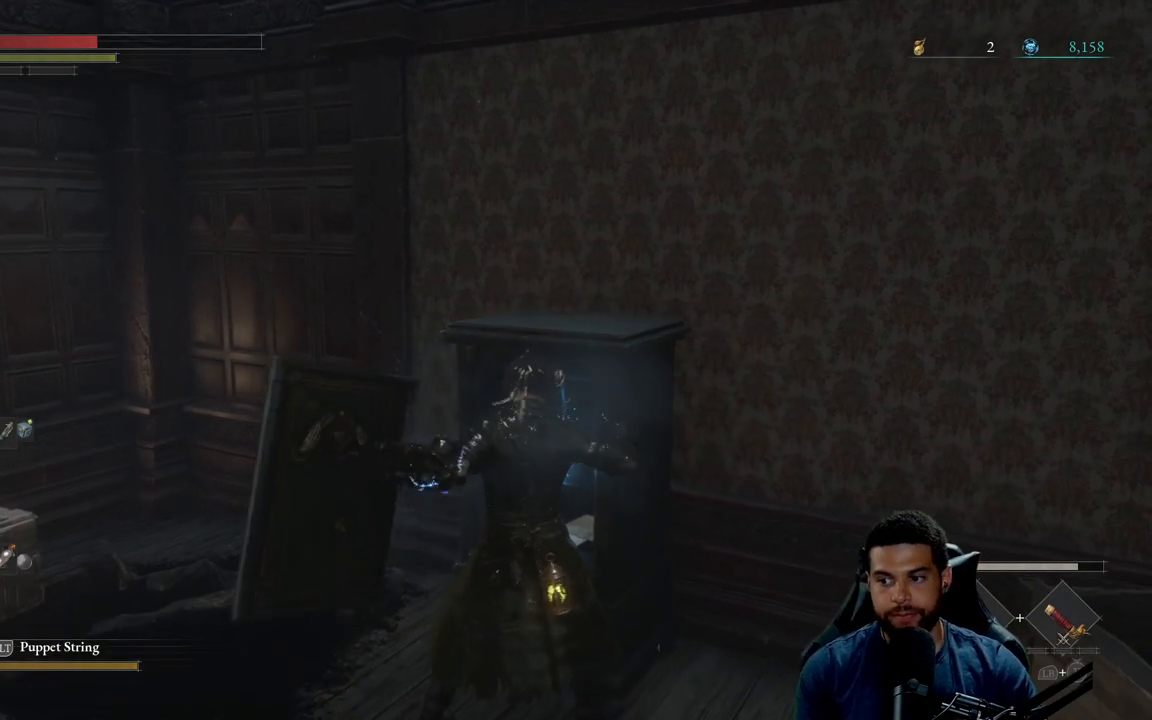
{"buttons": [], "left_stick": "center", "right_stick": "center", "events": []}
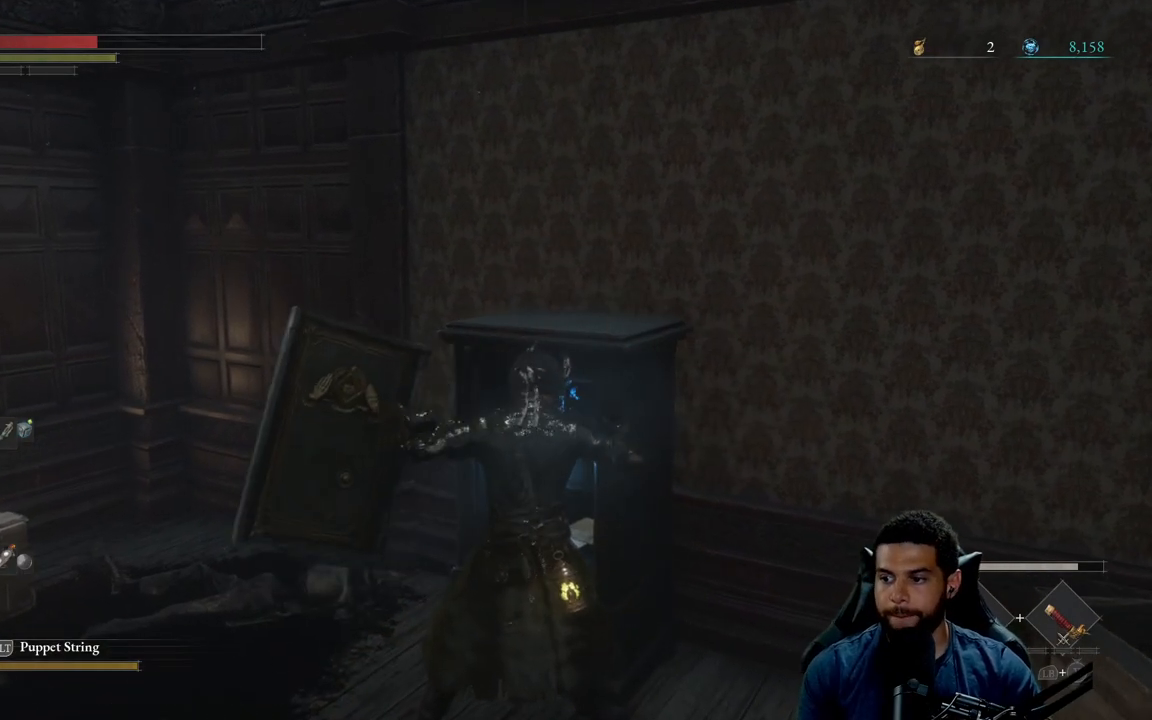
{"buttons": [], "left_stick": "center", "right_stick": "center", "events": []}
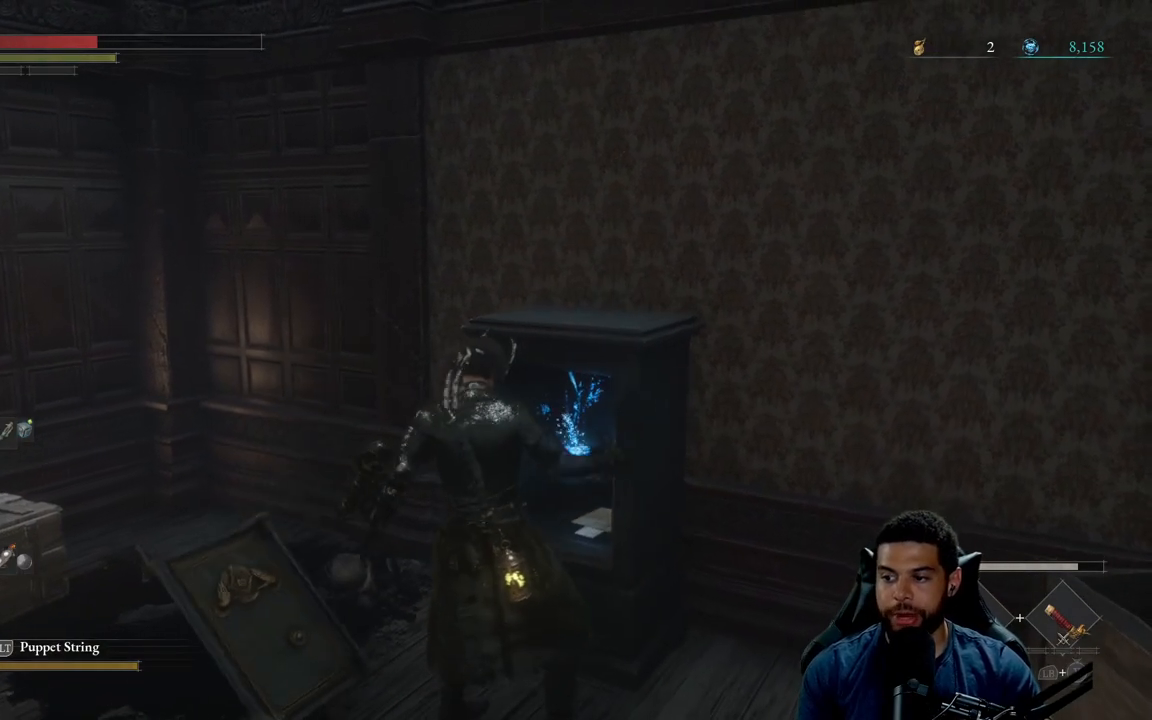
{"buttons": [], "left_stick": "center", "right_stick": "center", "events": [[250, "right_stick", "right"], [417, "right_stick", "center"]]}
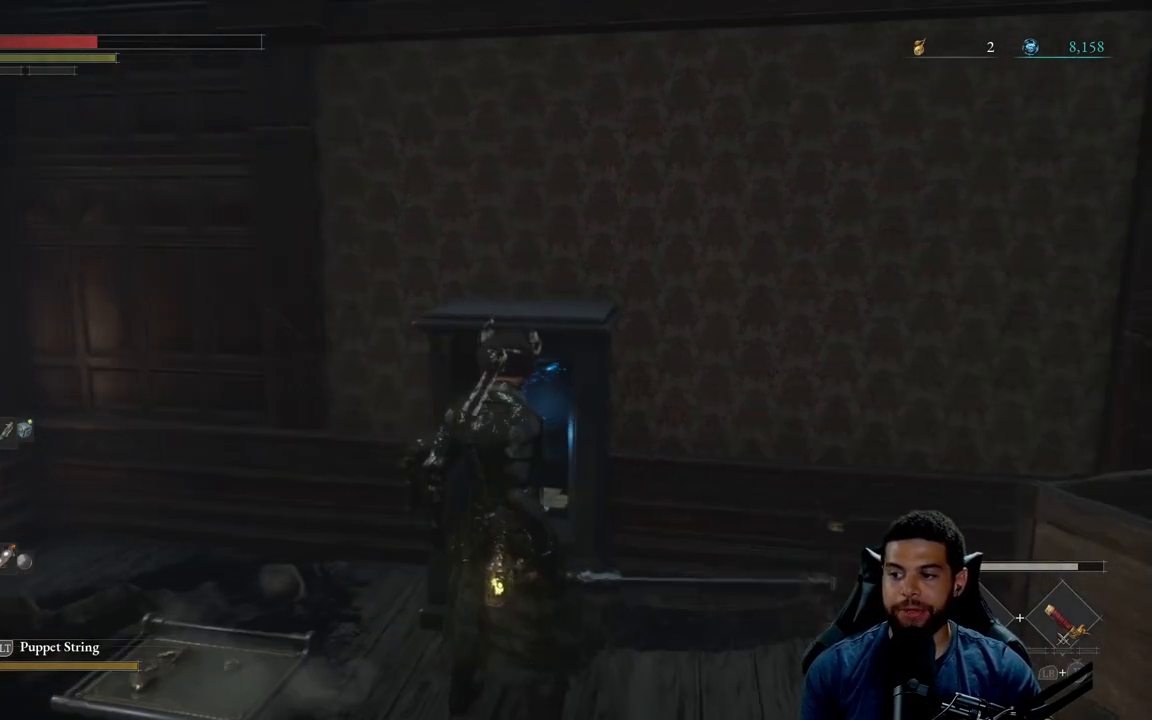
{"buttons": [], "left_stick": "center", "right_stick": "center", "events": []}
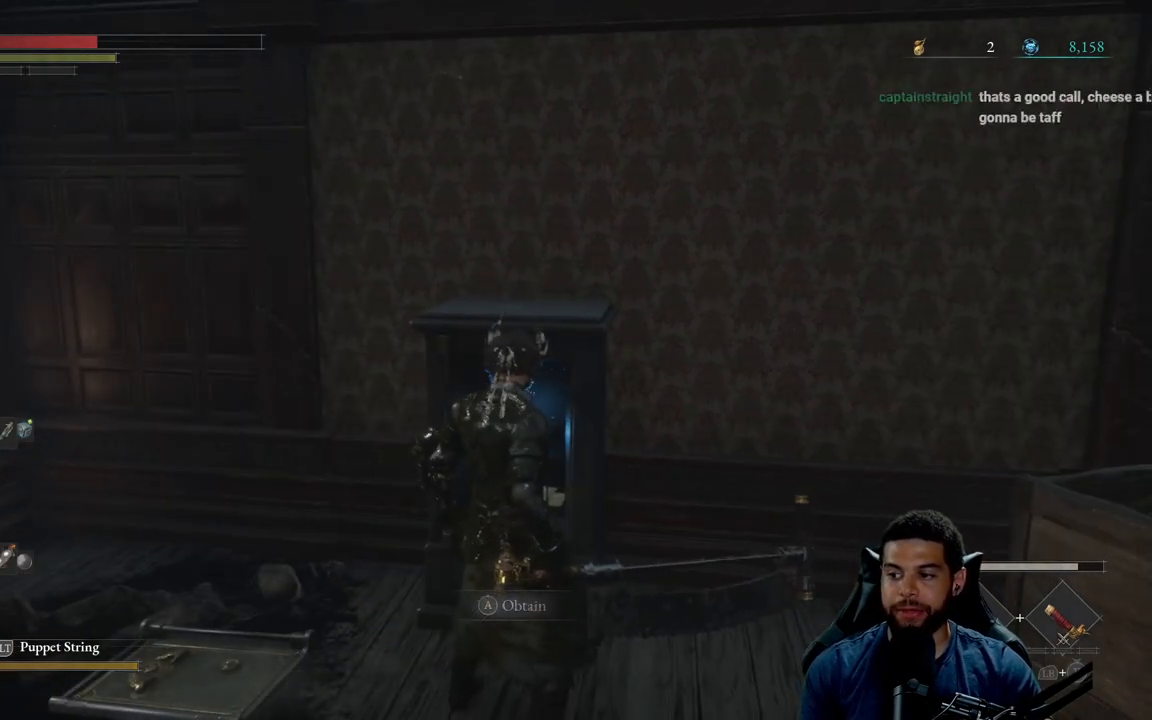
{"buttons": [], "left_stick": "up", "right_stick": "center", "events": [[217, "right_stick", "left"], [267, "left_stick", "up"], [367, "right_stick", "center"]]}
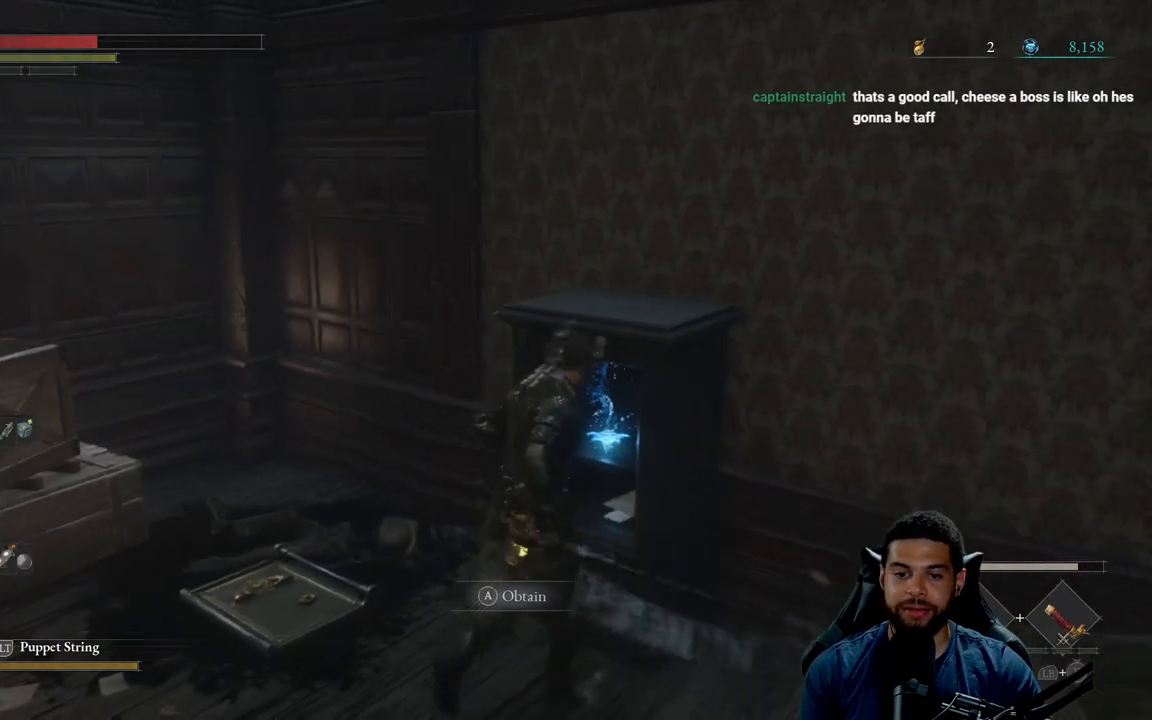
{"buttons": [], "left_stick": "center", "right_stick": "center", "events": [[17, "left_stick", "center"], [400, "A", "down"], [483, "A", "up"]]}
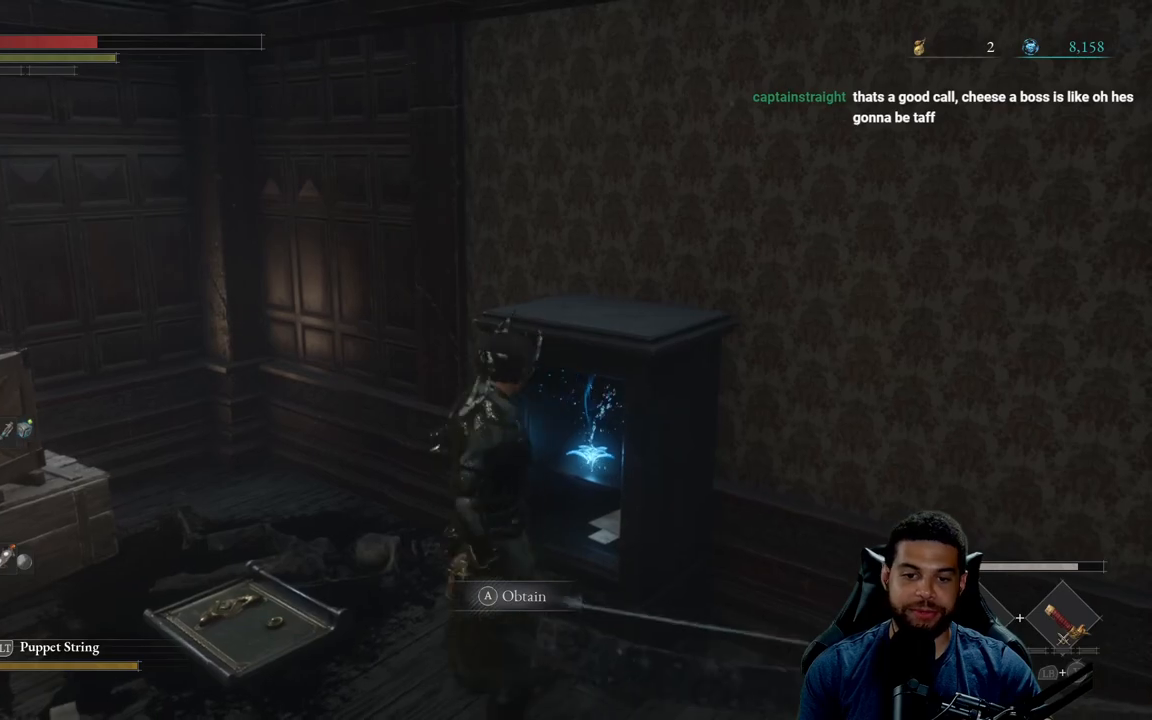
{"buttons": [], "left_stick": "center", "right_stick": "center", "events": []}
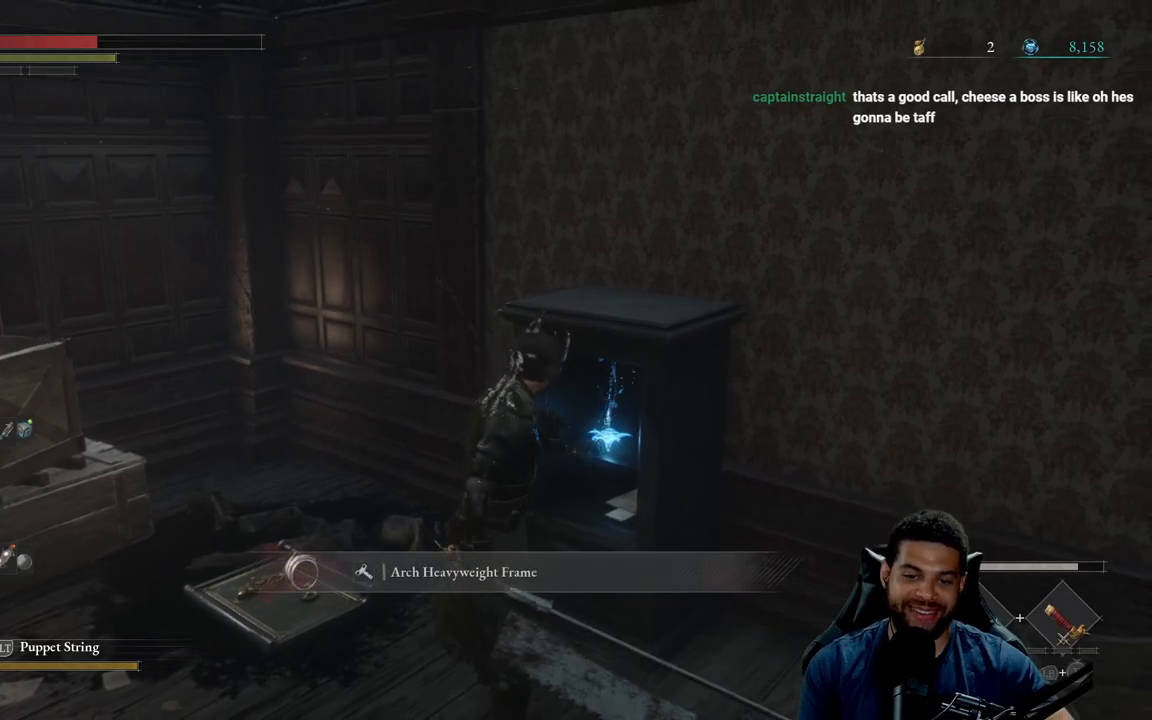
{"buttons": [], "left_stick": "center", "right_stick": "center", "events": []}
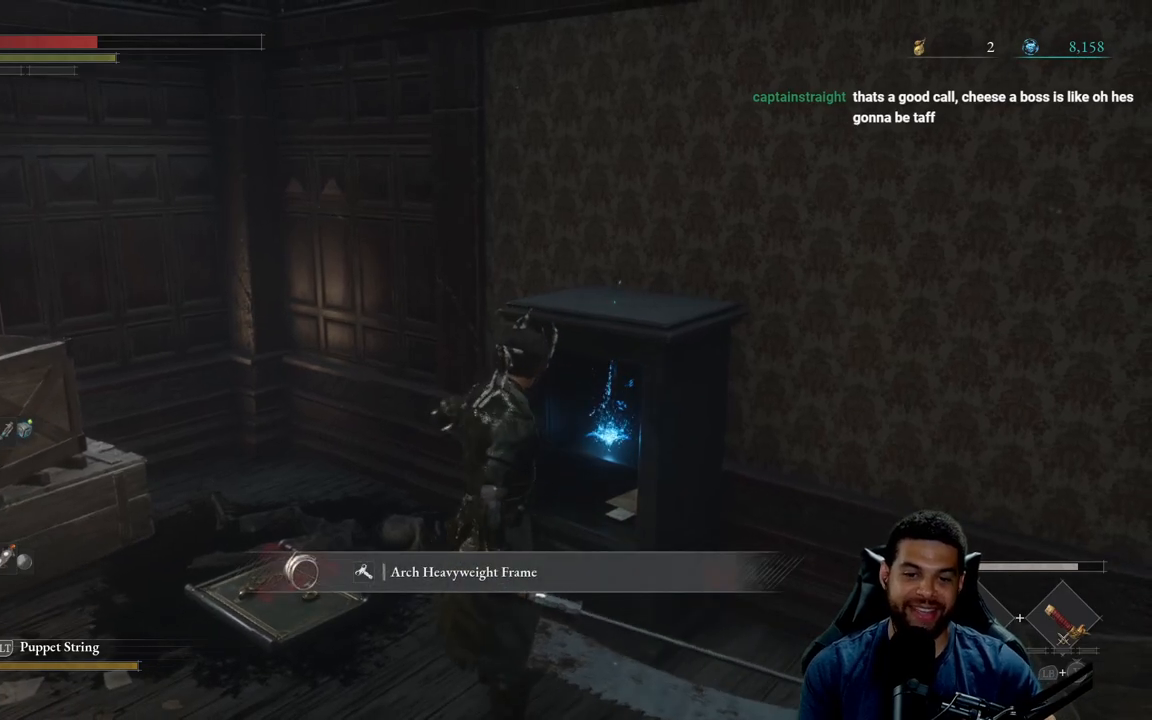
{"buttons": [], "left_stick": "center", "right_stick": "center", "events": []}
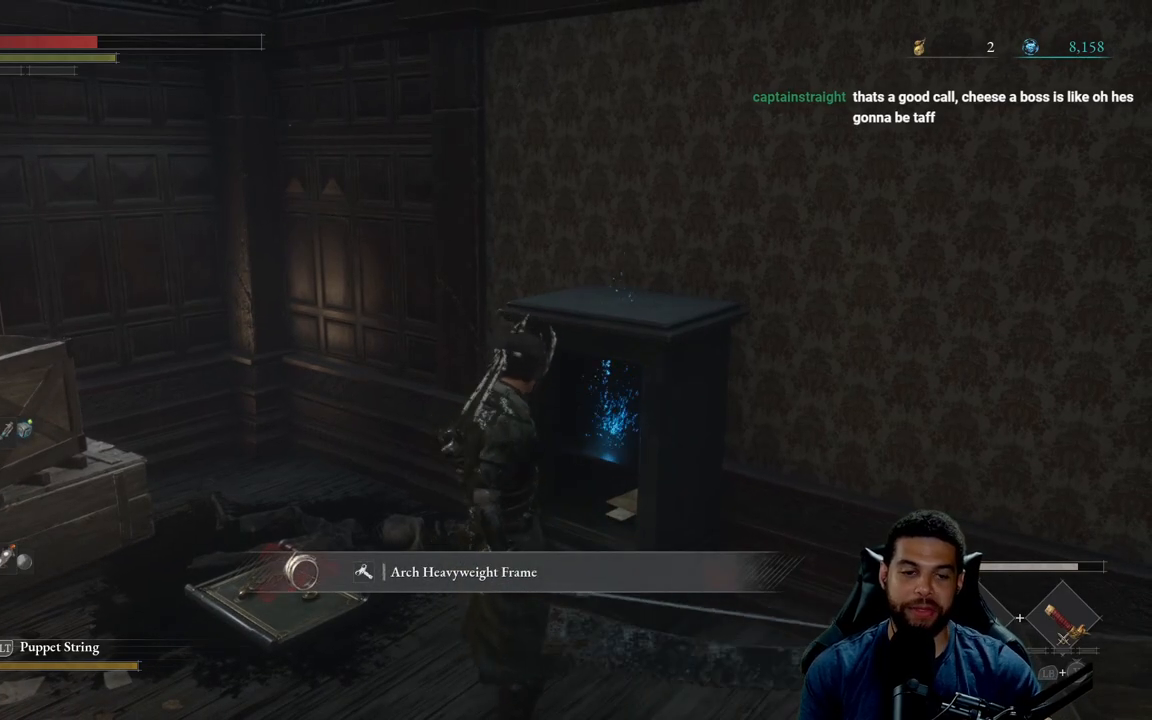
{"buttons": [], "left_stick": "left", "right_stick": "left", "events": [[167, "right_stick", "left"], [217, "left_stick", "left"]]}
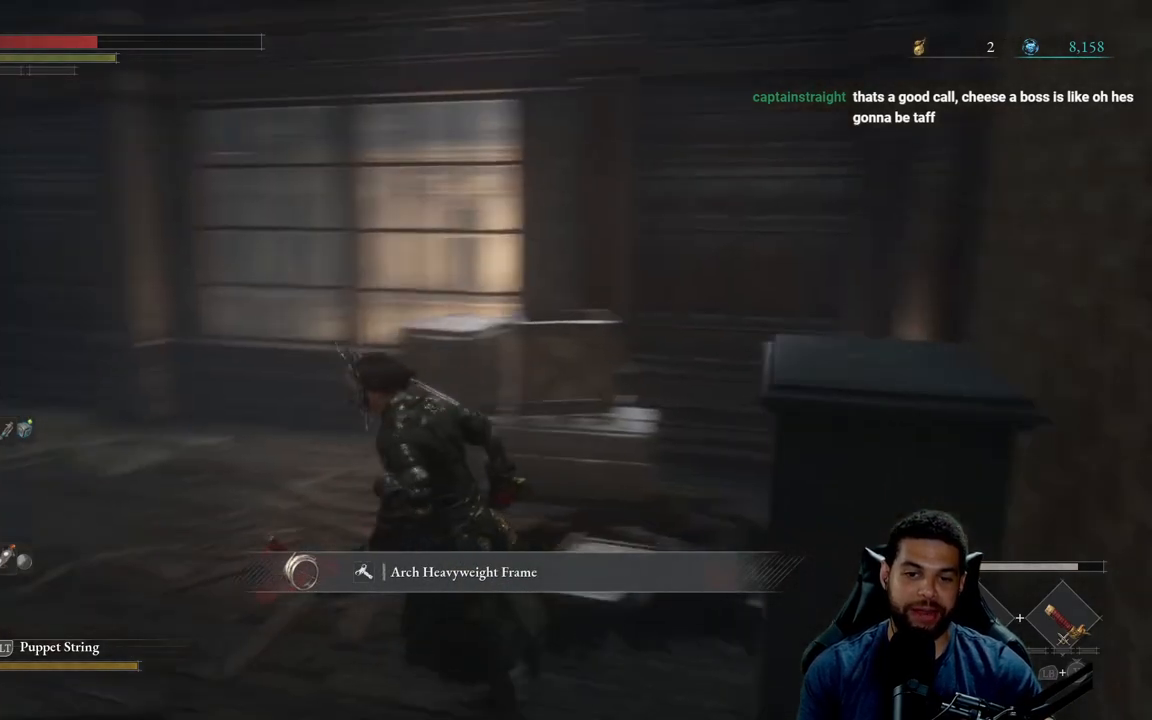
{"buttons": [], "left_stick": "center", "right_stick": "up-left", "events": [[100, "right_stick", "center"], [133, "left_stick", "down"], [200, "left_stick", "center"], [433, "right_stick", "up-left"]]}
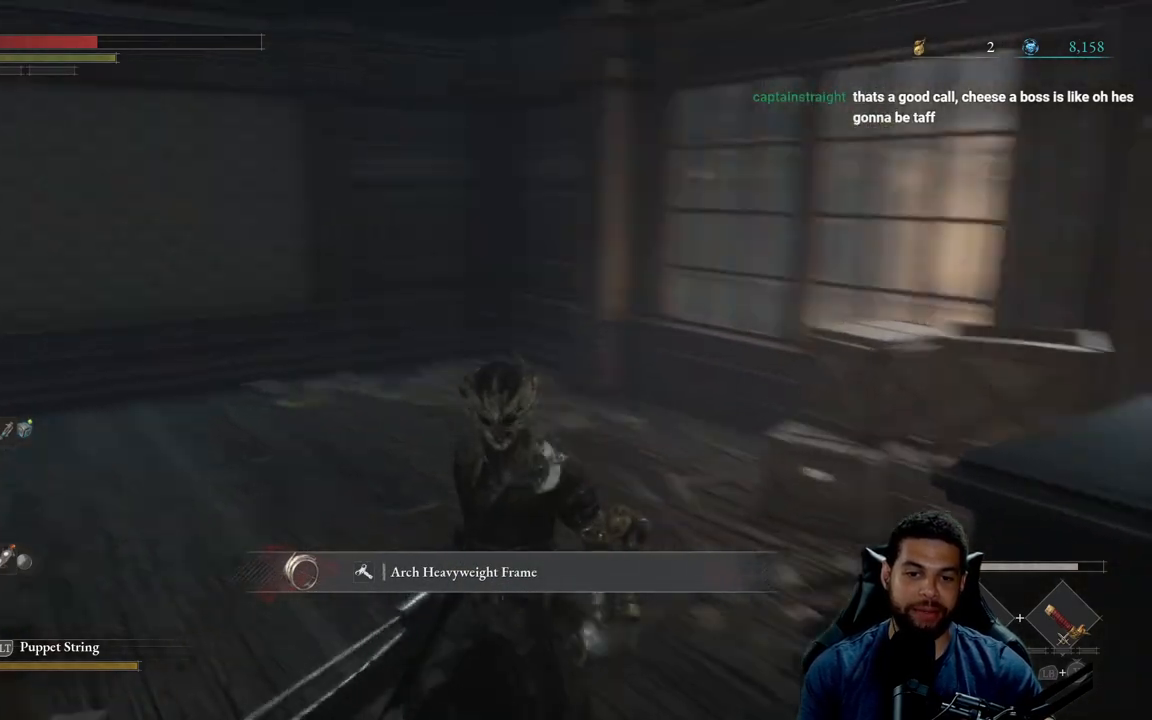
{"buttons": [], "left_stick": "center", "right_stick": "center", "events": [[17, "left_stick", "down"], [183, "right_stick", "center"], [333, "left_stick", "center"]]}
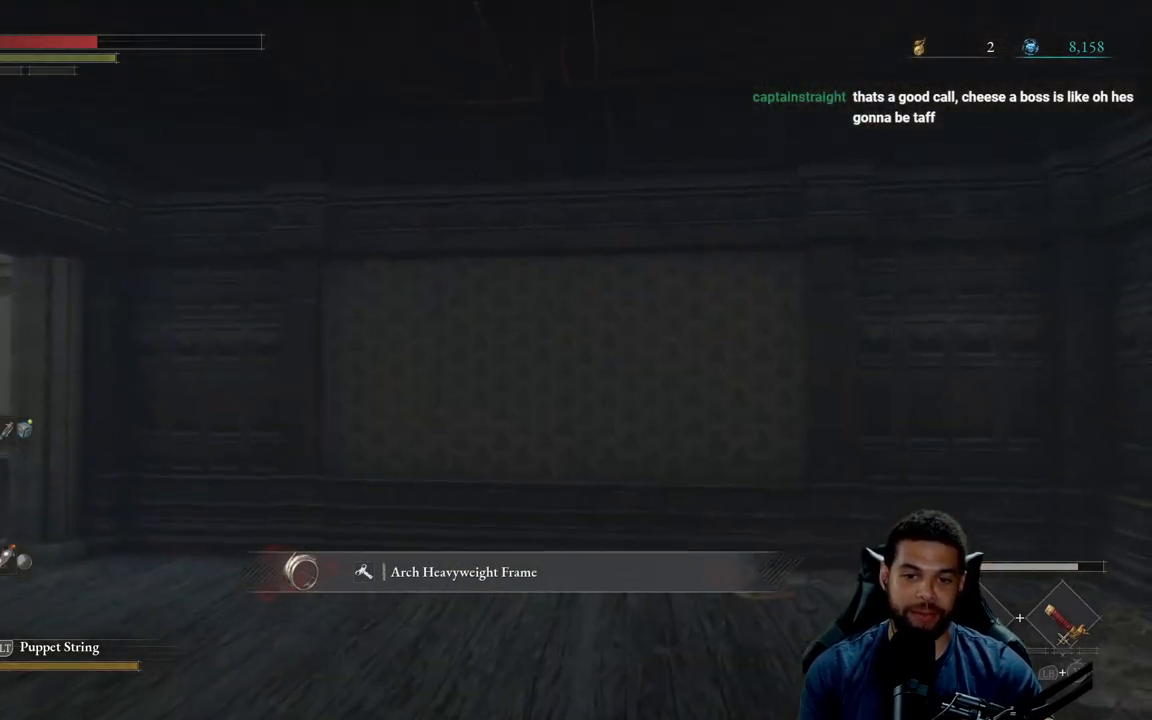
{"buttons": [], "left_stick": "center", "right_stick": "center", "events": [[217, "left_stick", "up-left"], [267, "left_stick", "up"], [467, "left_stick", "center"]]}
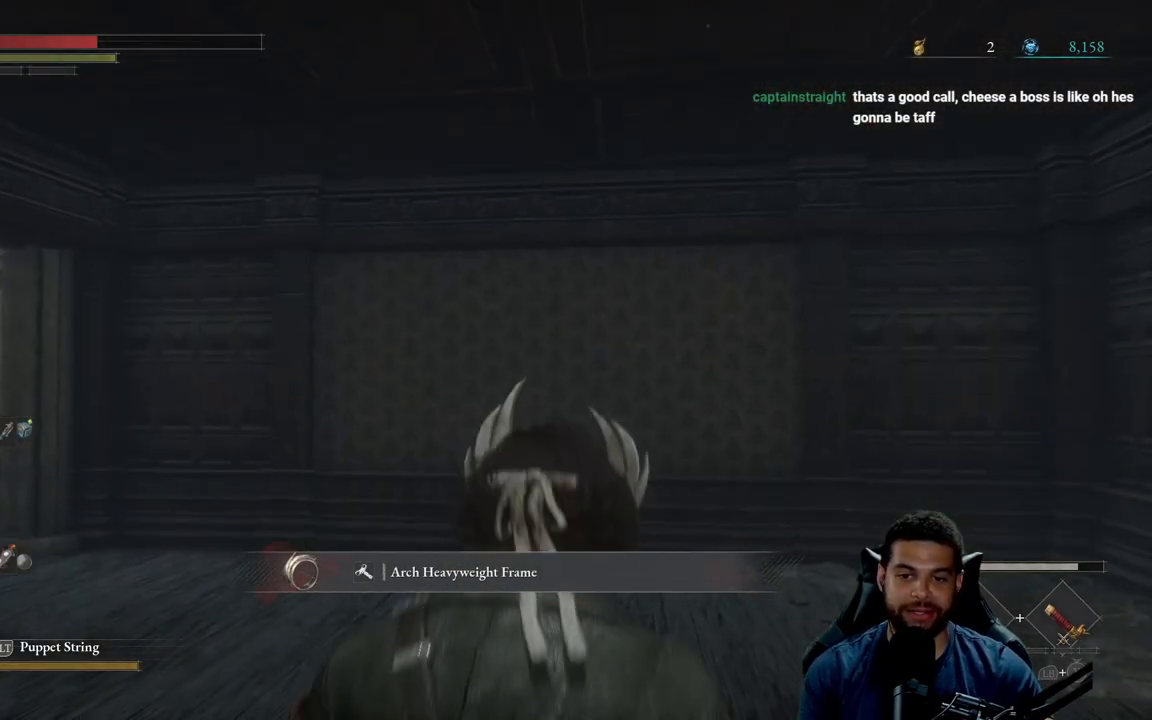
{"buttons": [], "left_stick": "center", "right_stick": "center", "events": [[50, "left_stick", "down"], [167, "left_stick", "center"]]}
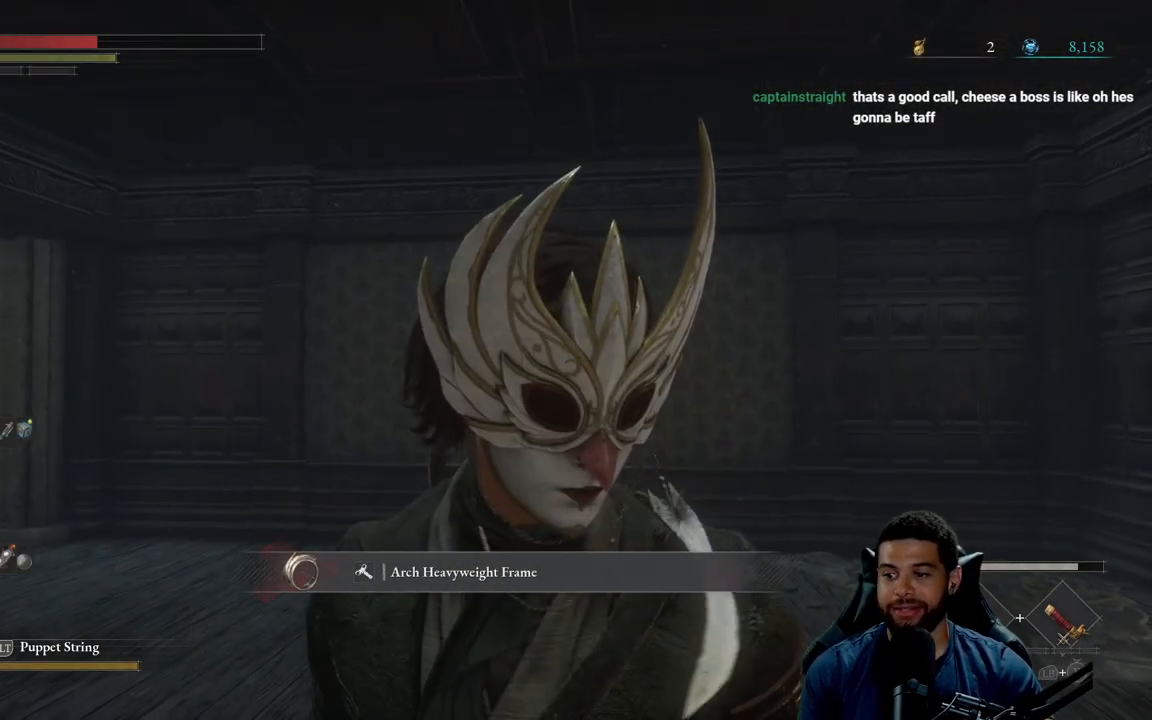
{"buttons": [], "left_stick": "center", "right_stick": "center", "events": [[83, "START", "down"], [250, "START", "up"]]}
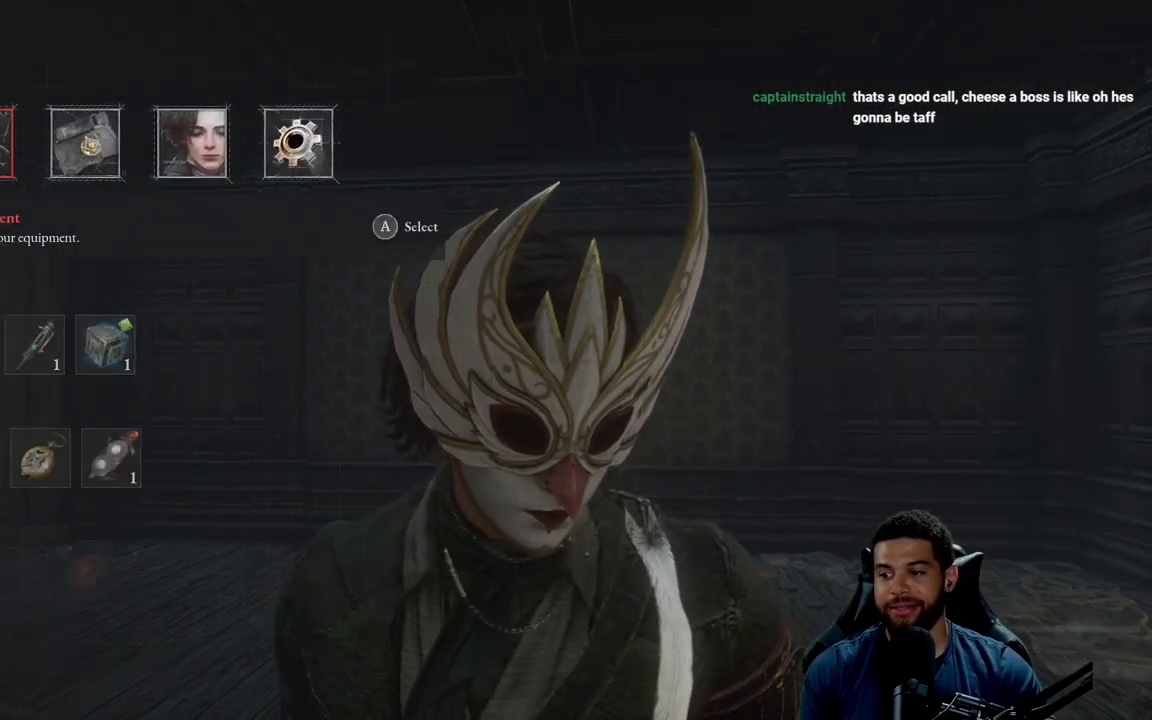
{"buttons": [], "left_stick": "center", "right_stick": "center", "events": []}